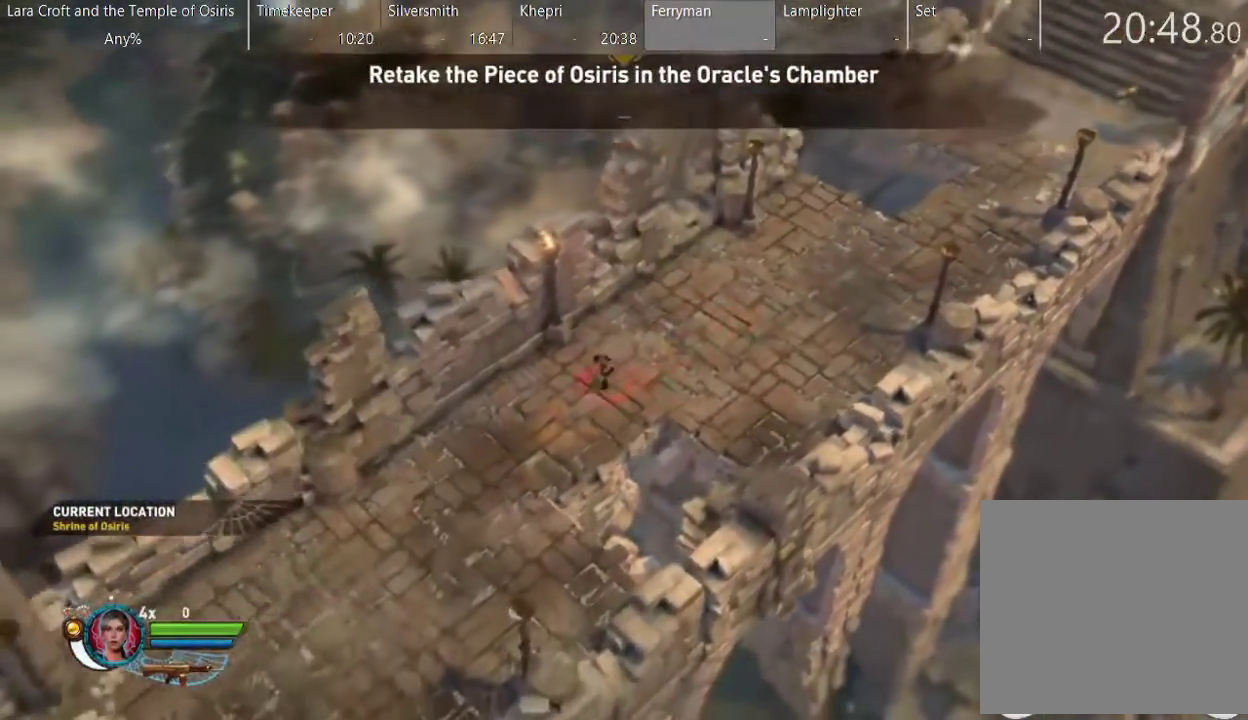
Gameplay with a controller (Xbox layout); each line is a JSON object with the inputs held at the frame after it. "events" lists button and stick changes between this image and that frame as [ms after this image, input, new state], when the widget could be followed in between. This overlay highlights the sticks when they move; stick clicks (L3 R3) are not distinguishable. Not read: L3 R3.
{"buttons": ["X"], "left_stick": "down-left", "right_stick": "center", "events": [[17, "X", "up"], [67, "X", "down"], [167, "X", "up"], [267, "X", "down"], [317, "X", "up"], [417, "X", "down"]]}
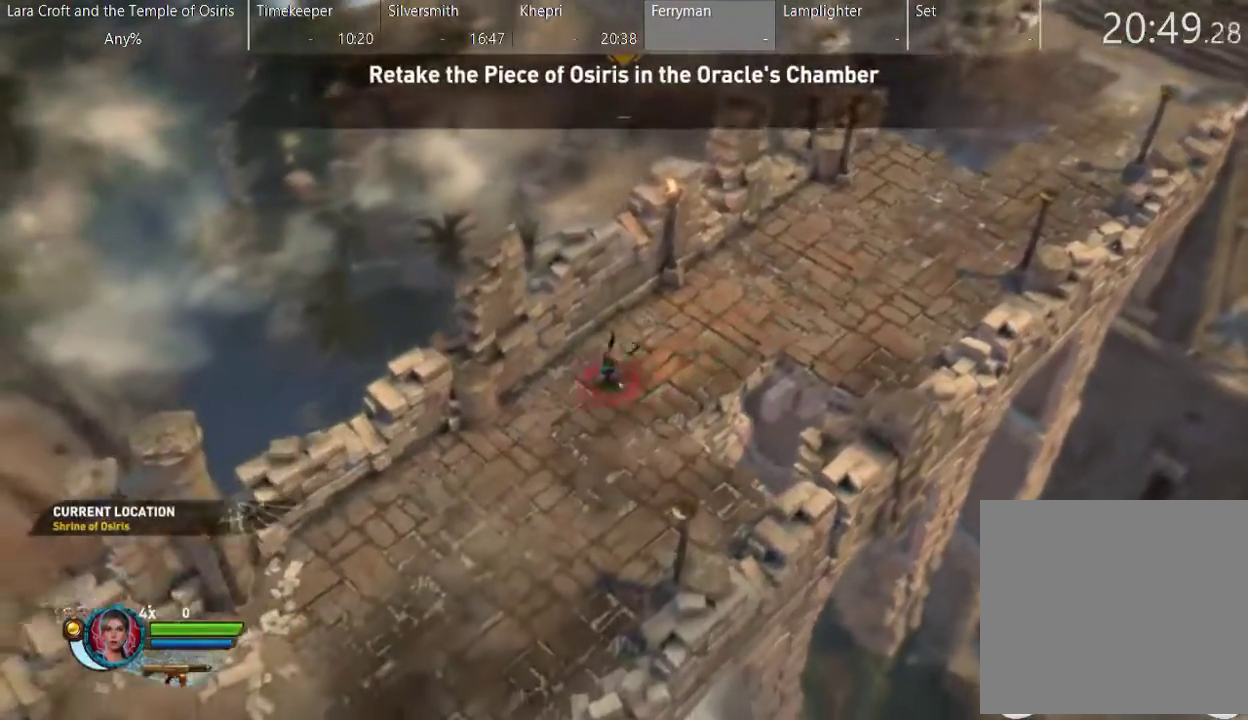
{"buttons": ["X"], "left_stick": "down-left", "right_stick": "center", "events": [[17, "X", "up"], [67, "X", "down"], [167, "X", "up"], [217, "X", "down"], [317, "X", "up"], [417, "X", "down"]]}
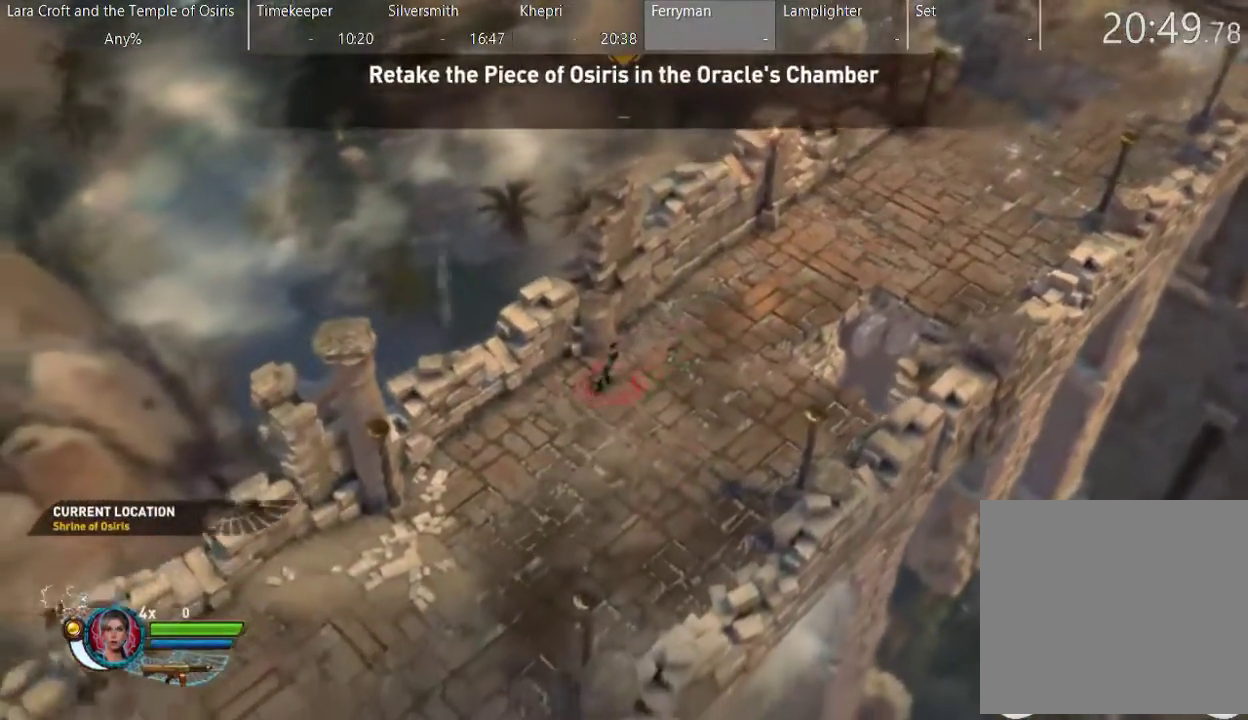
{"buttons": ["X"], "left_stick": "down-left", "right_stick": "center", "events": [[17, "X", "up"], [67, "X", "down"], [167, "X", "up"], [217, "X", "down"], [317, "X", "up"], [417, "X", "down"]]}
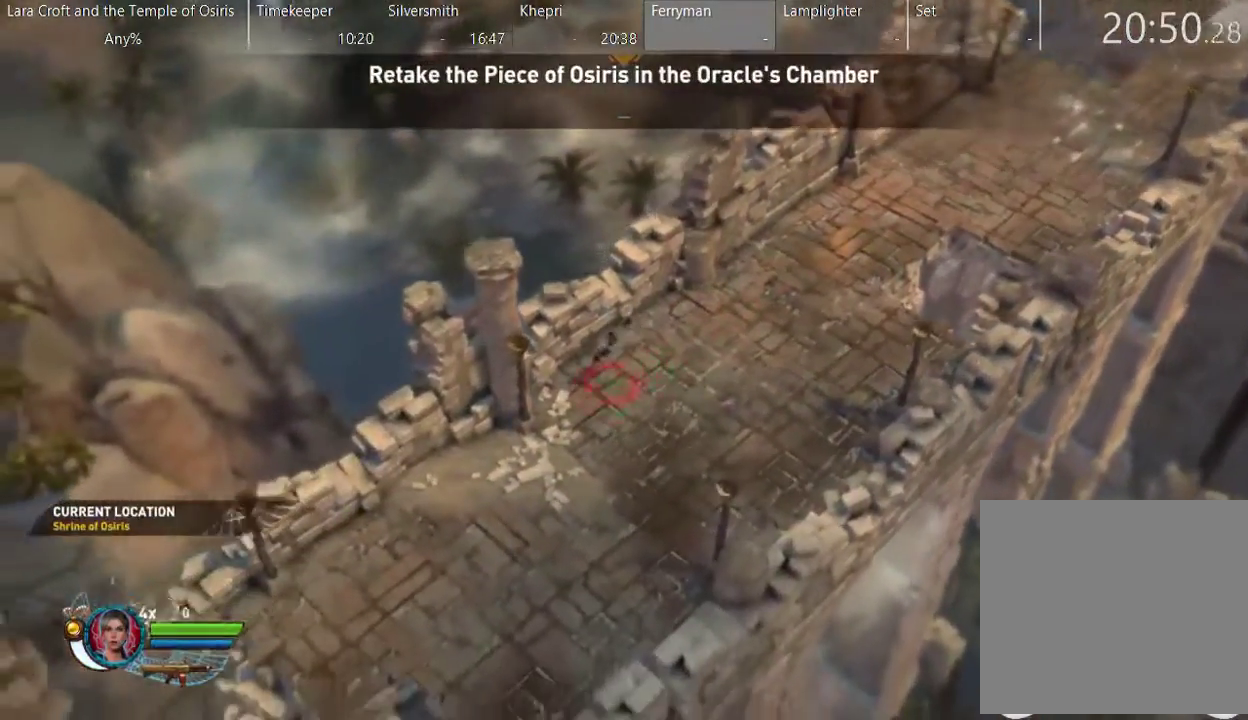
{"buttons": ["X"], "left_stick": "down-left", "right_stick": "center", "events": [[17, "X", "up"], [67, "X", "down"], [167, "X", "up"], [267, "X", "down"], [317, "X", "up"], [417, "X", "down"]]}
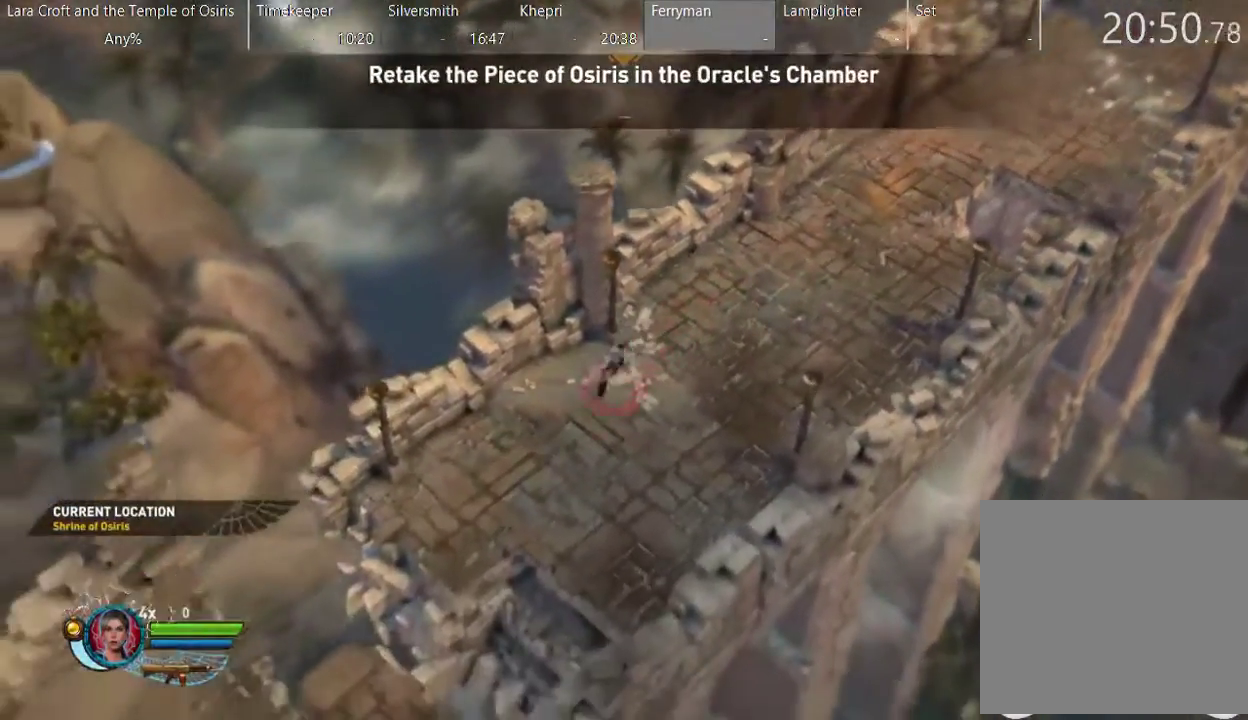
{"buttons": [], "left_stick": "down-left", "right_stick": "center", "events": [[17, "X", "up"]]}
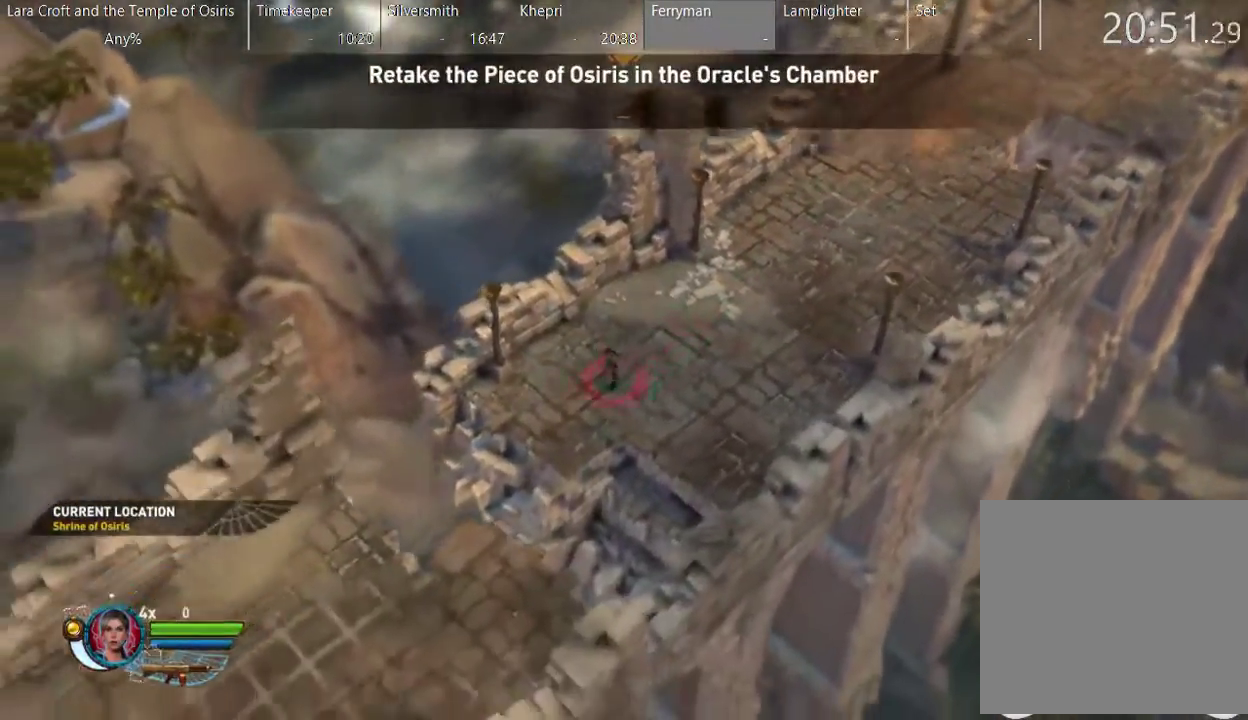
{"buttons": ["A"], "left_stick": "down-left", "right_stick": "center", "events": [[383, "A", "down"]]}
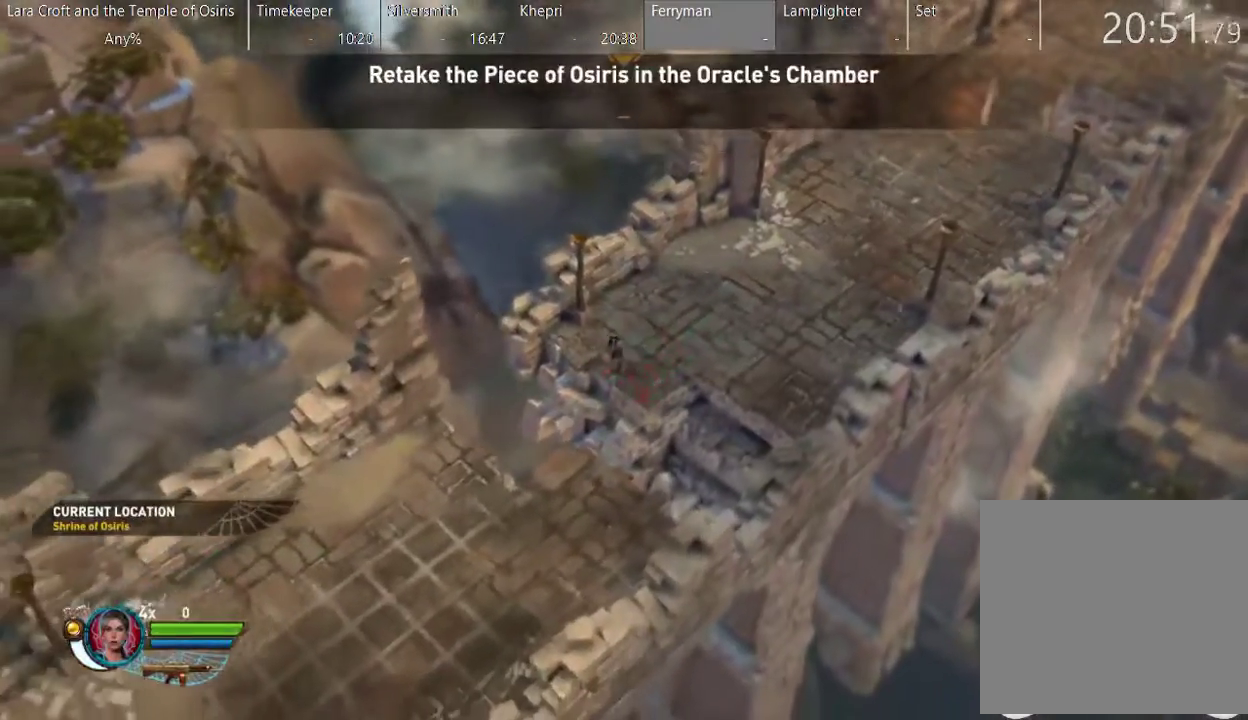
{"buttons": [], "left_stick": "down", "right_stick": "center", "events": [[233, "left_stick", "down"], [333, "A", "up"]]}
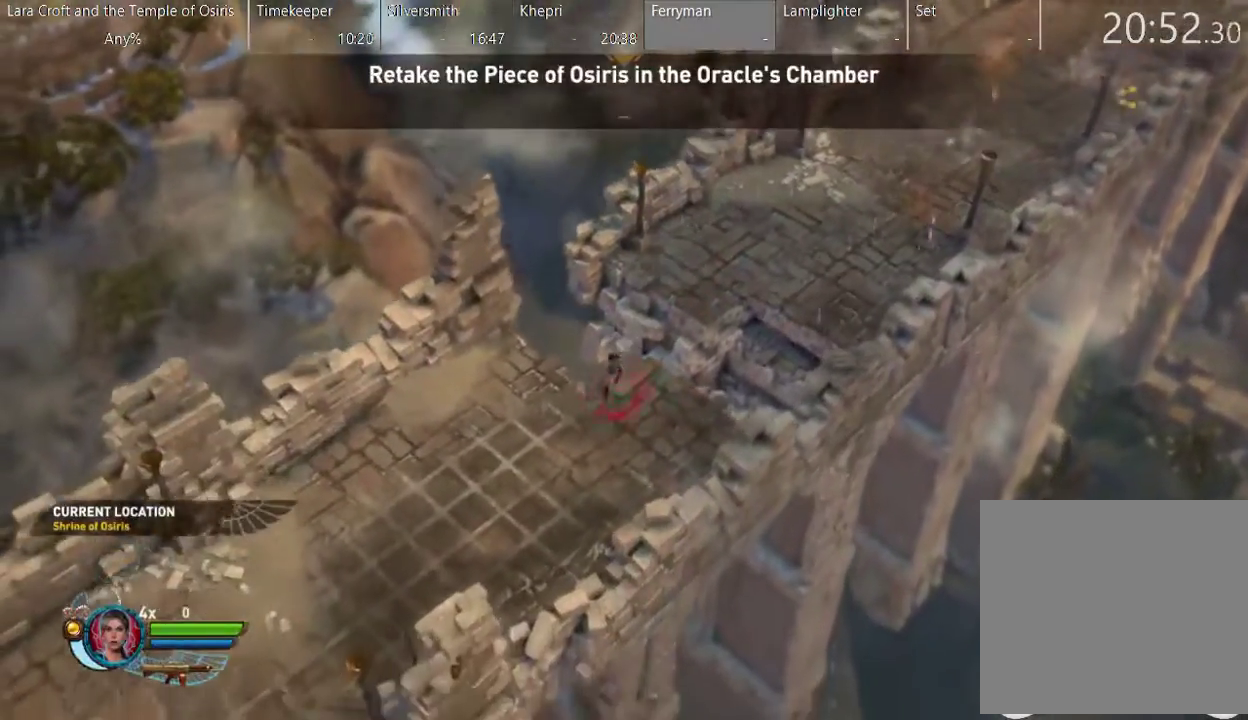
{"buttons": [], "left_stick": "down-left", "right_stick": "center", "events": [[100, "X", "down"], [133, "left_stick", "down-left"], [300, "X", "up"]]}
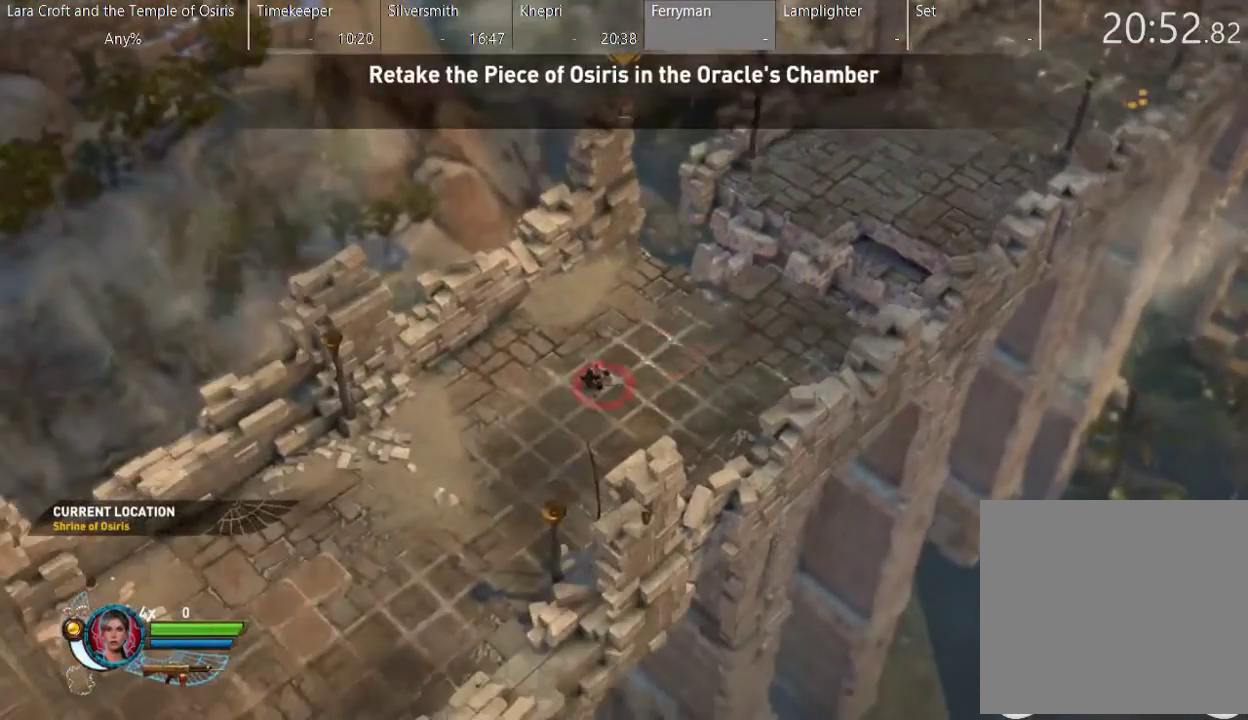
{"buttons": [], "left_stick": "down-left", "right_stick": "center", "events": [[400, "X", "down"], [500, "X", "up"]]}
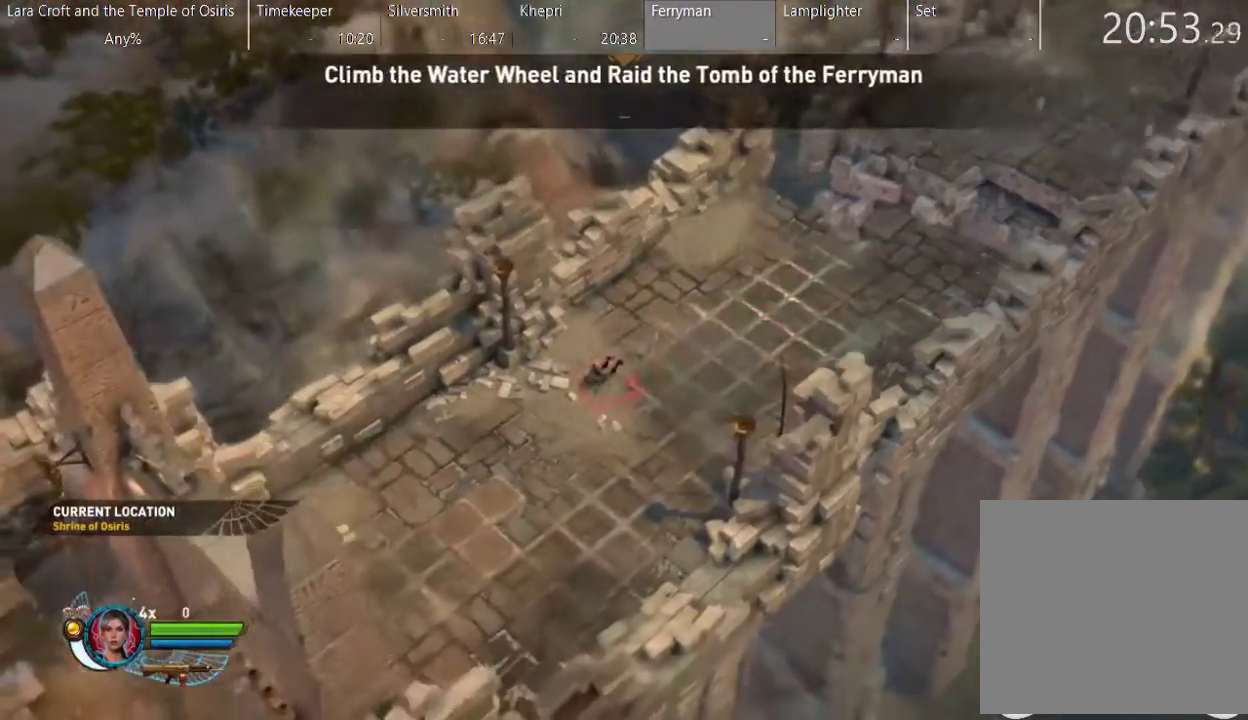
{"buttons": [], "left_stick": "down-left", "right_stick": "center", "events": [[50, "X", "down"], [150, "X", "up"], [250, "X", "down"], [500, "X", "up"]]}
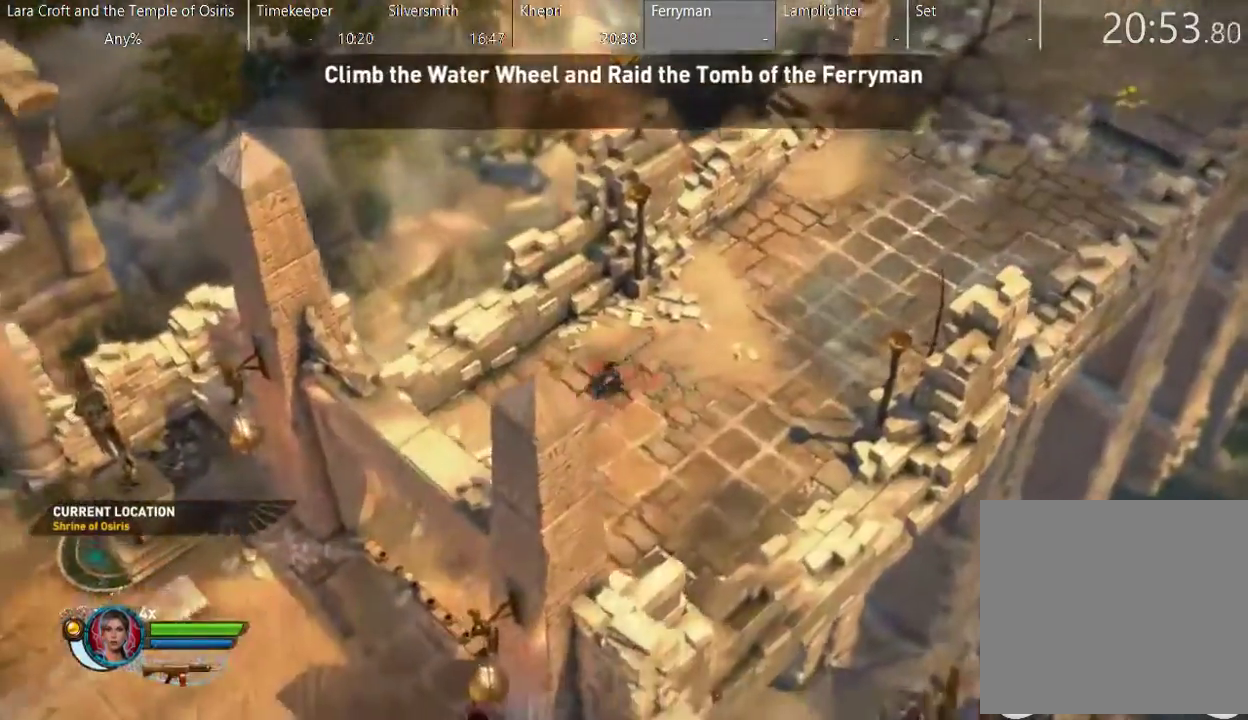
{"buttons": [], "left_stick": "down-left", "right_stick": "center", "events": [[50, "X", "down"], [150, "X", "up"], [417, "X", "down"], [467, "X", "up"]]}
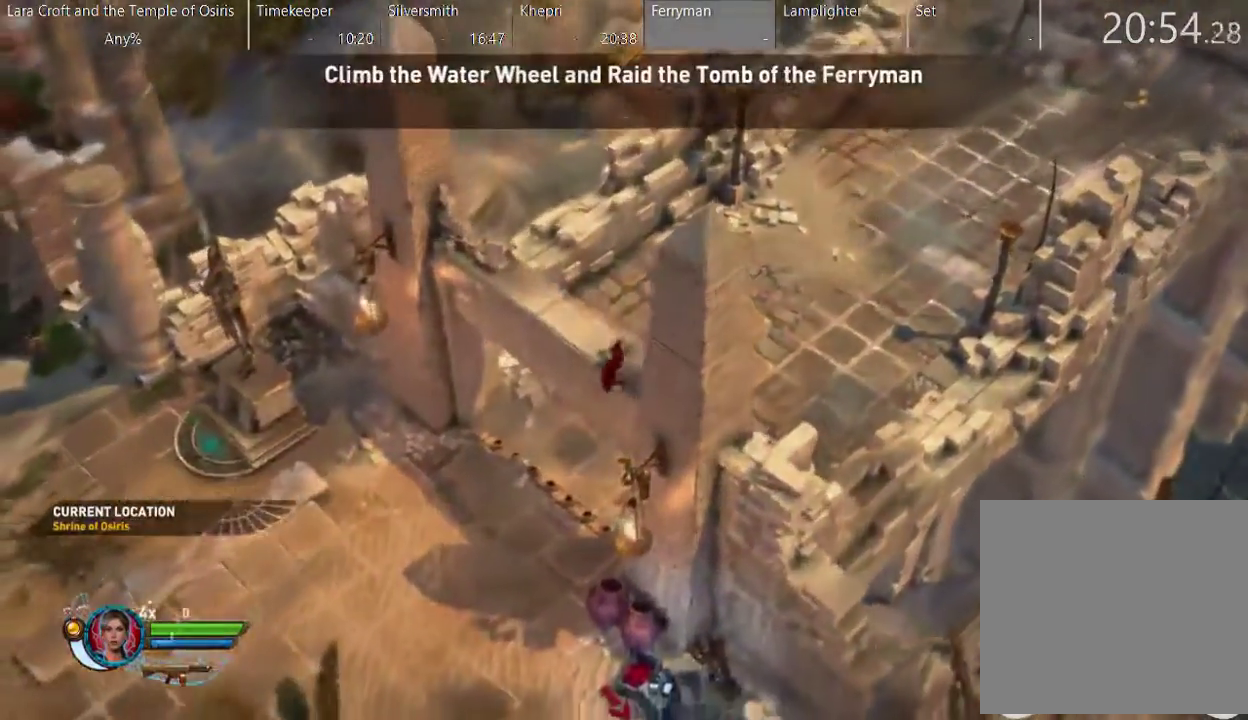
{"buttons": ["X"], "left_stick": "down-left", "right_stick": "center", "events": [[67, "X", "down"], [167, "X", "up"], [217, "X", "down"], [317, "X", "up"], [417, "X", "down"]]}
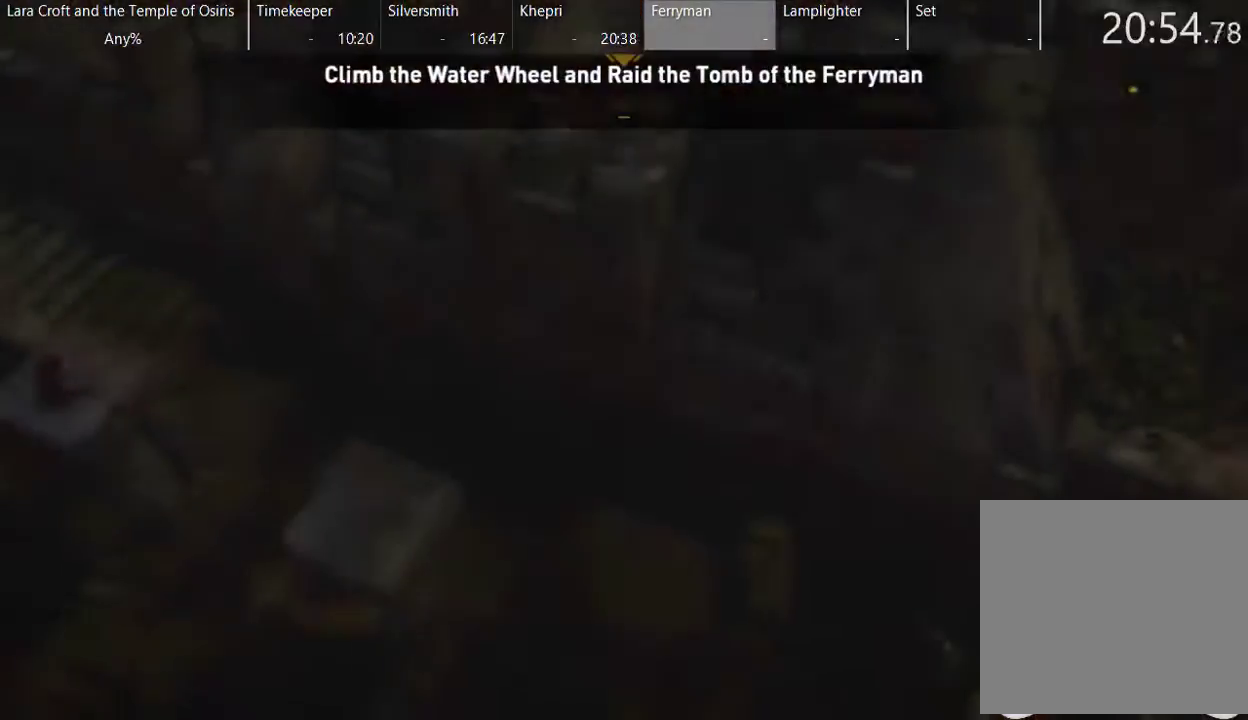
{"buttons": ["SELECT"], "left_stick": "center", "right_stick": "center", "events": [[17, "X", "up"], [67, "X", "down"], [167, "X", "up"], [267, "left_stick", "center"], [467, "SELECT", "down"]]}
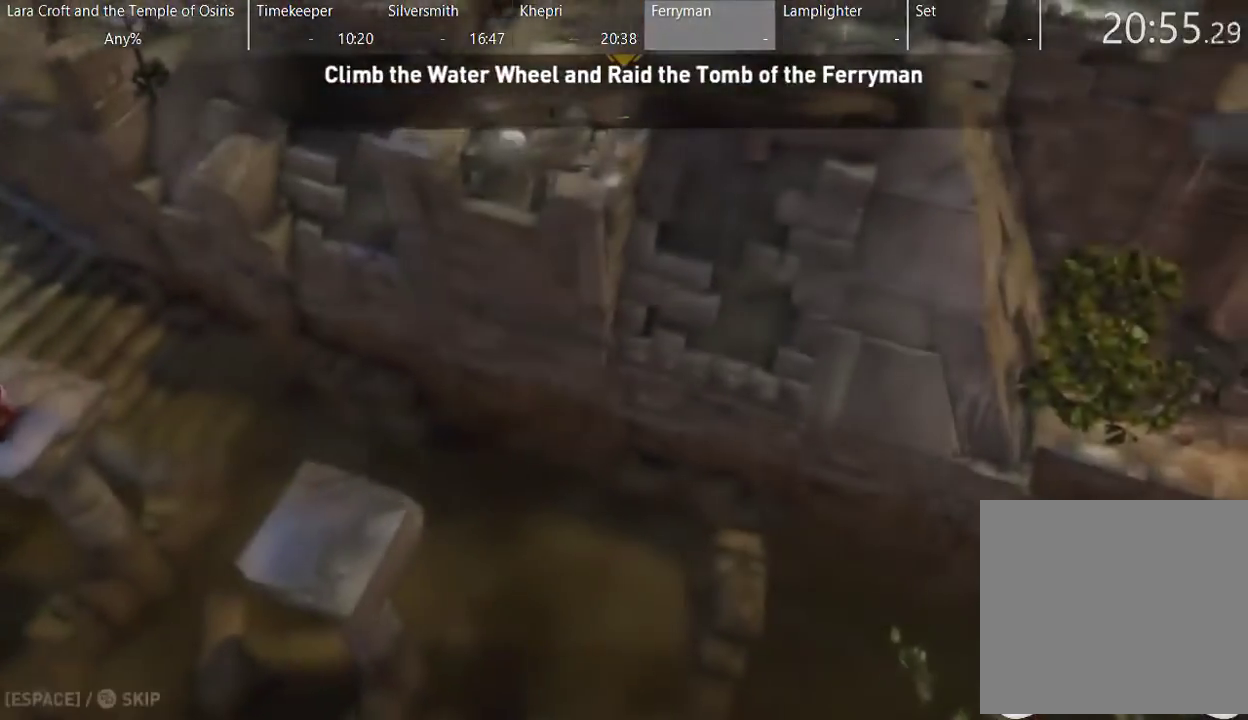
{"buttons": [], "left_stick": "center", "right_stick": "center", "events": [[117, "SELECT", "up"], [317, "SELECT", "down"], [417, "SELECT", "up"]]}
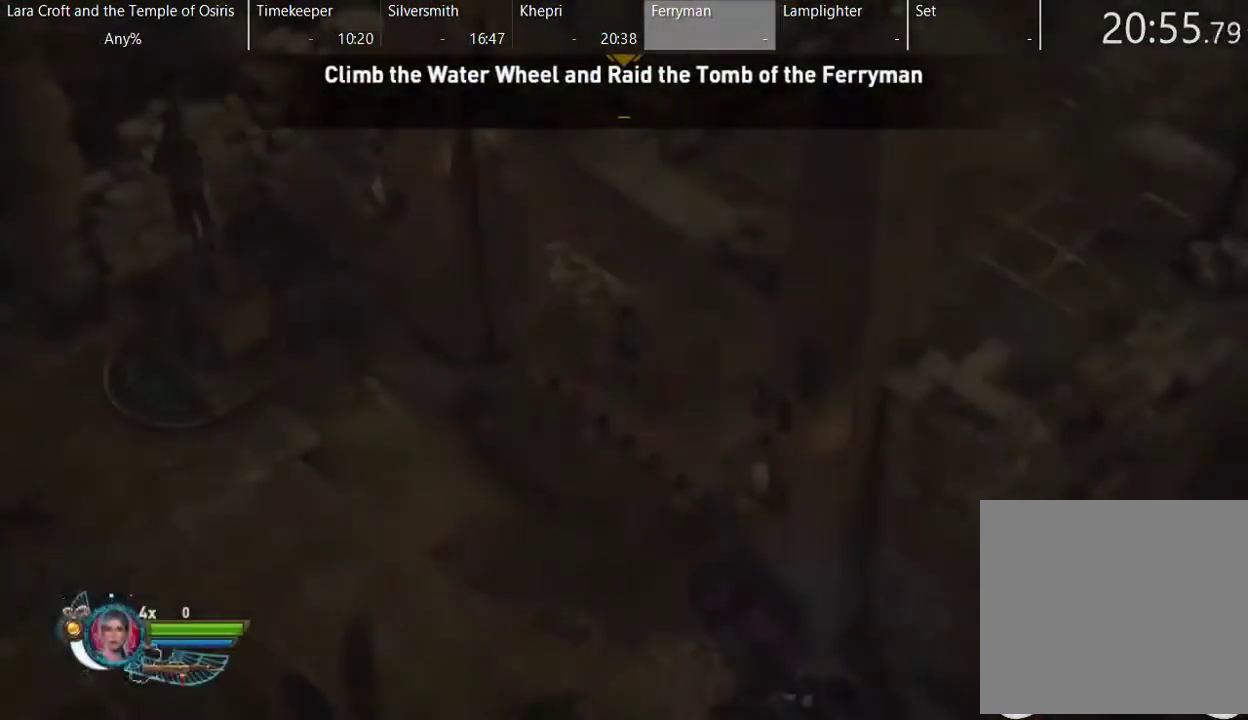
{"buttons": ["X"], "left_stick": "down-left", "right_stick": "center", "events": [[167, "left_stick", "left"], [217, "left_stick", "down-left"], [267, "X", "down"], [367, "X", "up"], [417, "X", "down"]]}
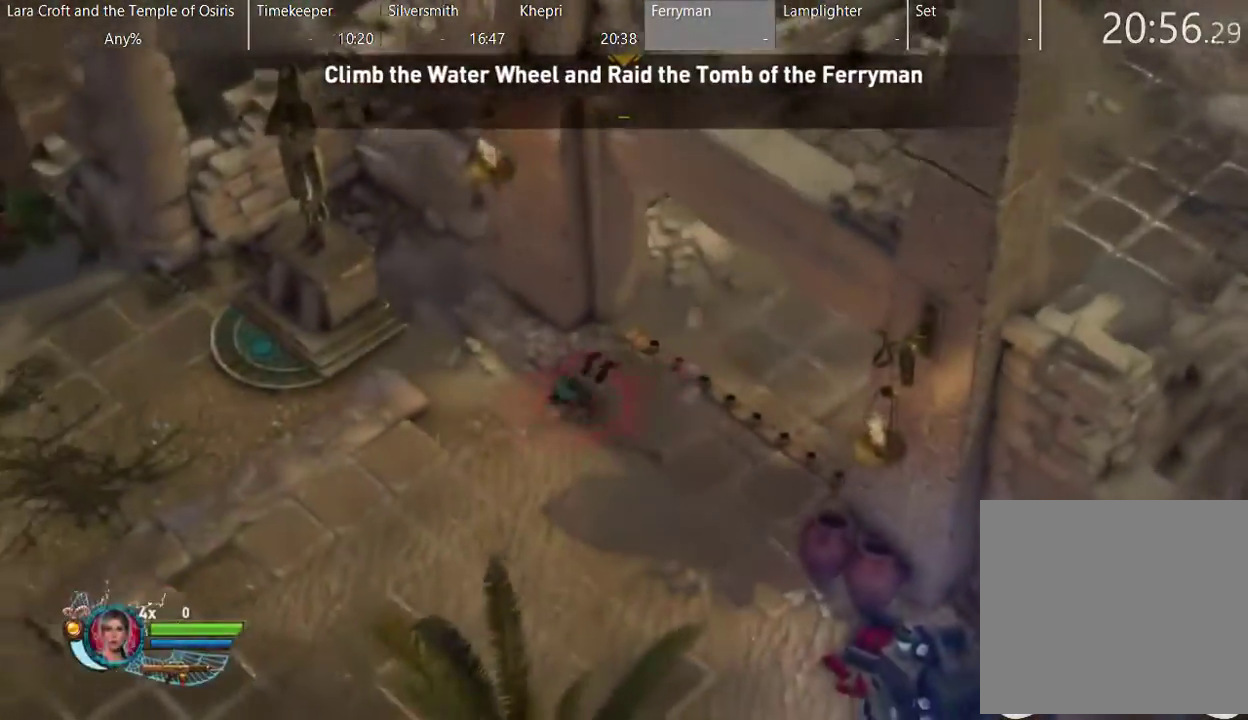
{"buttons": [], "left_stick": "left", "right_stick": "center", "events": [[17, "X", "up"], [67, "X", "down"], [167, "X", "up"], [167, "left_stick", "left"], [267, "X", "down"], [367, "X", "up"], [417, "X", "down"], [500, "X", "up"]]}
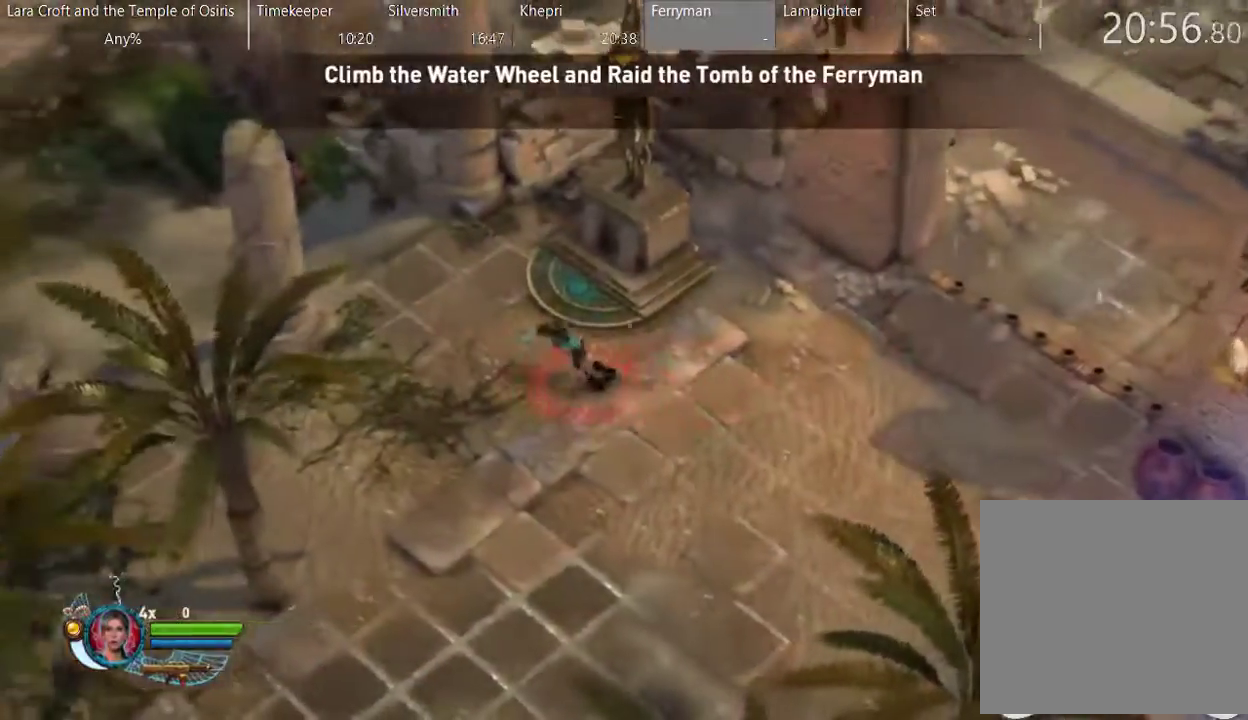
{"buttons": ["X"], "left_stick": "up-left", "right_stick": "center", "events": [[17, "left_stick", "up-left"], [133, "X", "down"], [183, "X", "up"], [283, "X", "down"], [383, "X", "up"], [433, "X", "down"]]}
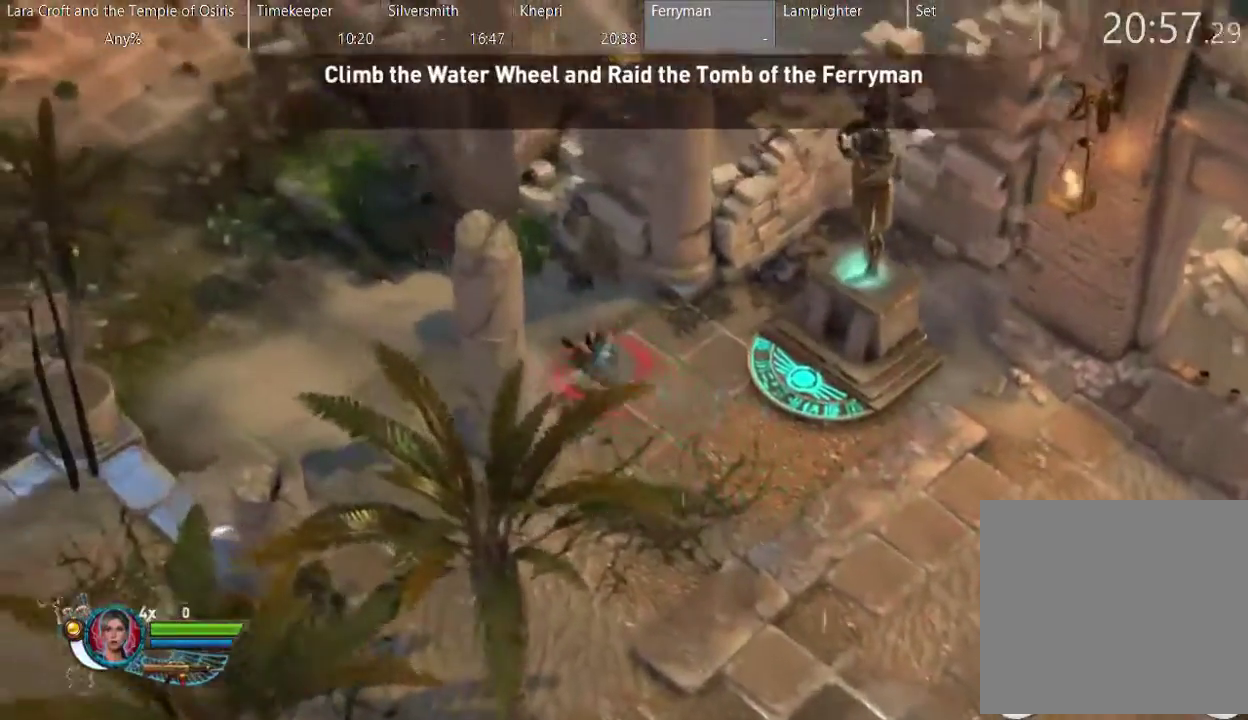
{"buttons": ["X"], "left_stick": "up-left", "right_stick": "center", "events": [[33, "X", "up"], [83, "X", "down"], [183, "X", "up"], [283, "X", "down"], [383, "X", "up"], [433, "X", "down"]]}
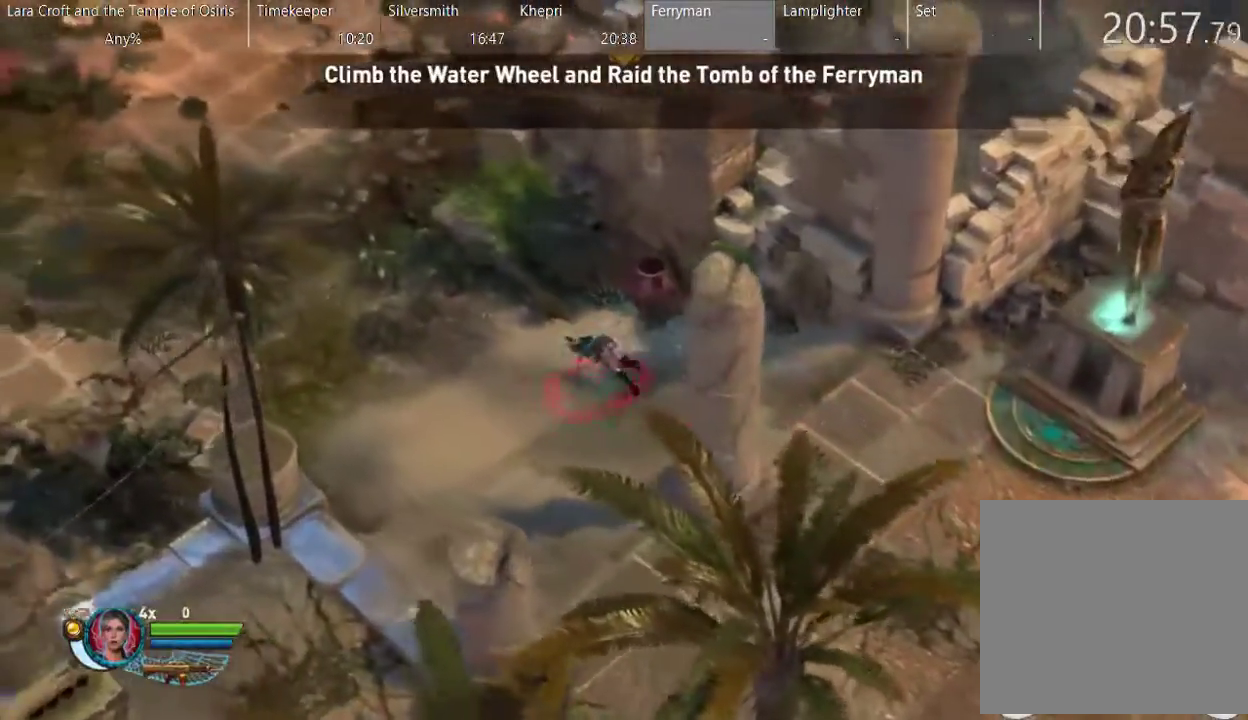
{"buttons": ["X"], "left_stick": "up-left", "right_stick": "center", "events": [[33, "X", "up"], [83, "X", "down"], [183, "X", "up"], [233, "X", "down"], [333, "X", "up"], [433, "X", "down"]]}
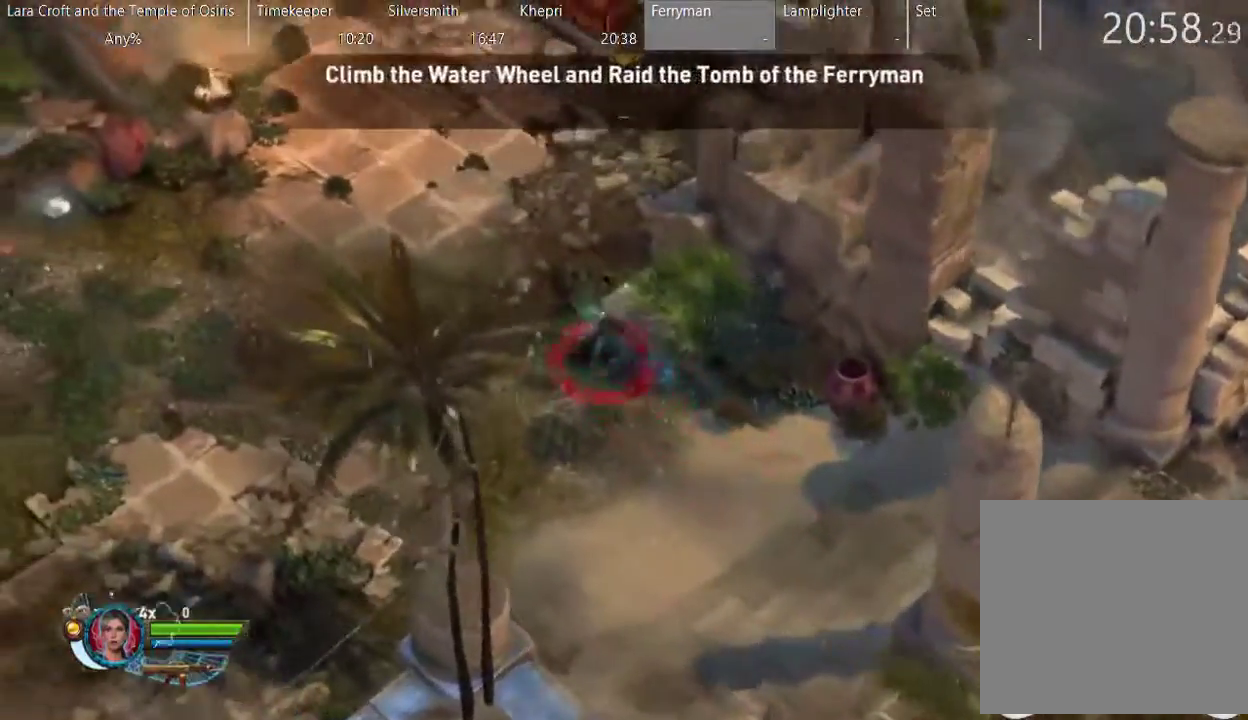
{"buttons": ["X"], "left_stick": "up-left", "right_stick": "center", "events": [[33, "X", "up"], [83, "X", "down"], [183, "X", "up"], [233, "X", "down"], [317, "X", "up"], [433, "X", "down"]]}
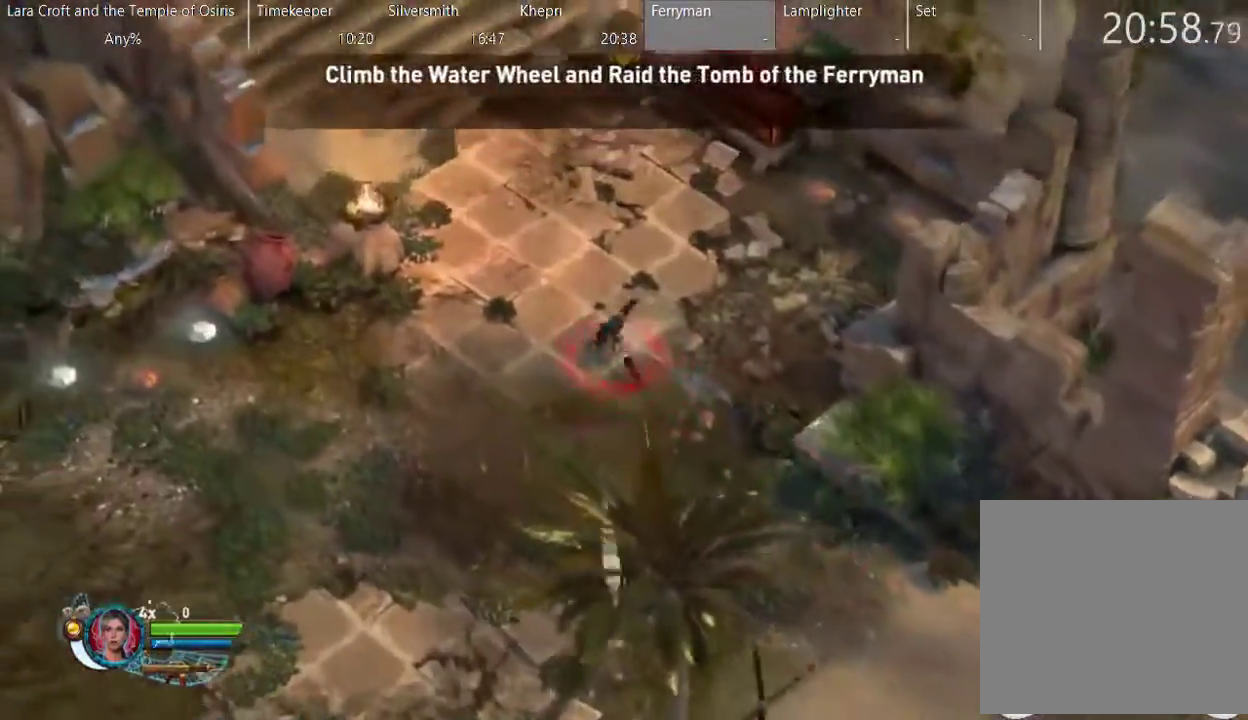
{"buttons": [], "left_stick": "up-left", "right_stick": "center", "events": [[33, "X", "up"], [100, "X", "down"], [183, "X", "up"], [233, "X", "down"], [333, "X", "up"], [433, "X", "down"], [483, "X", "up"]]}
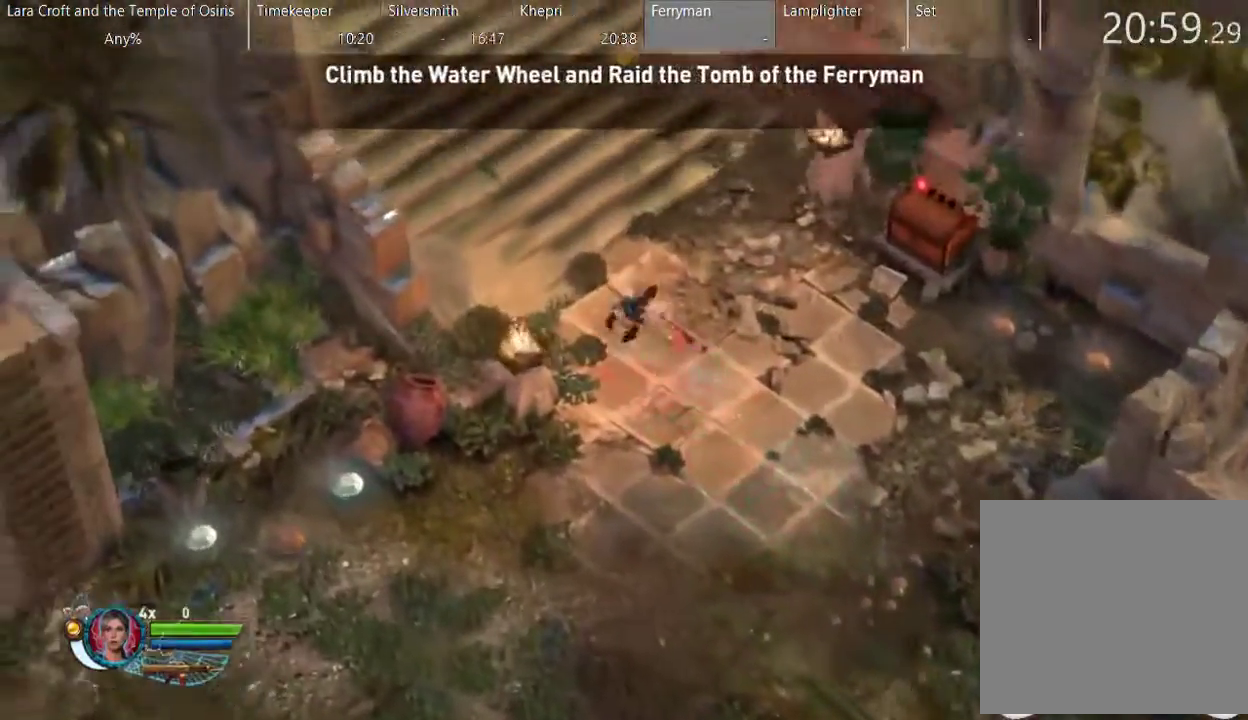
{"buttons": [], "left_stick": "up-left", "right_stick": "center", "events": [[83, "X", "down"], [133, "X", "up"], [233, "X", "down"], [333, "X", "up"], [383, "X", "down"], [483, "X", "up"]]}
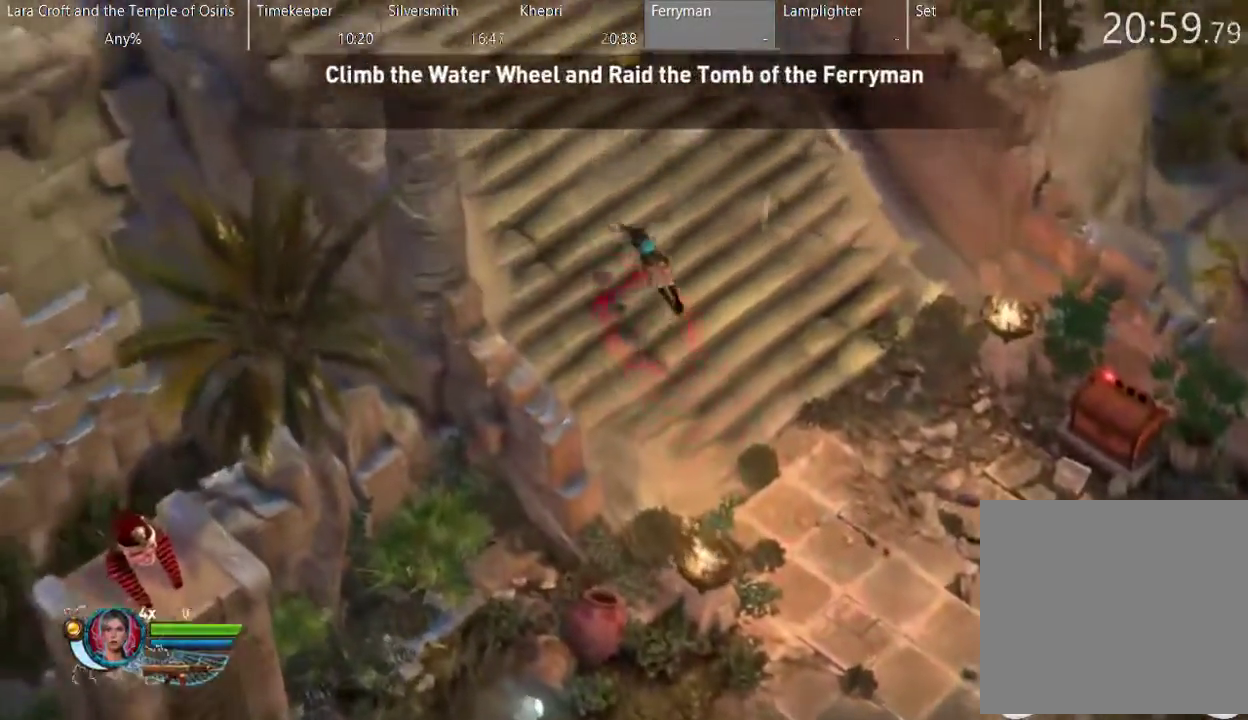
{"buttons": [], "left_stick": "up-left", "right_stick": "center", "events": [[33, "X", "down"], [150, "X", "up"], [200, "X", "down"], [283, "X", "up"], [400, "X", "down"], [500, "X", "up"]]}
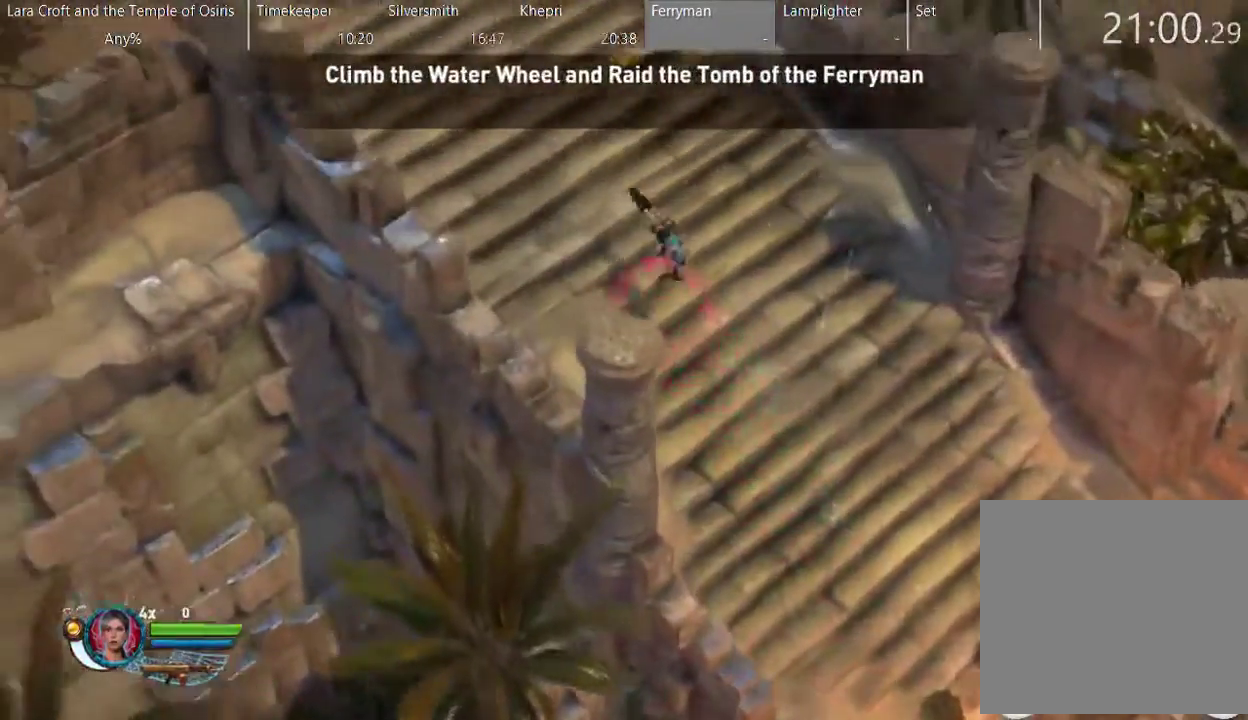
{"buttons": [], "left_stick": "up-left", "right_stick": "center", "events": []}
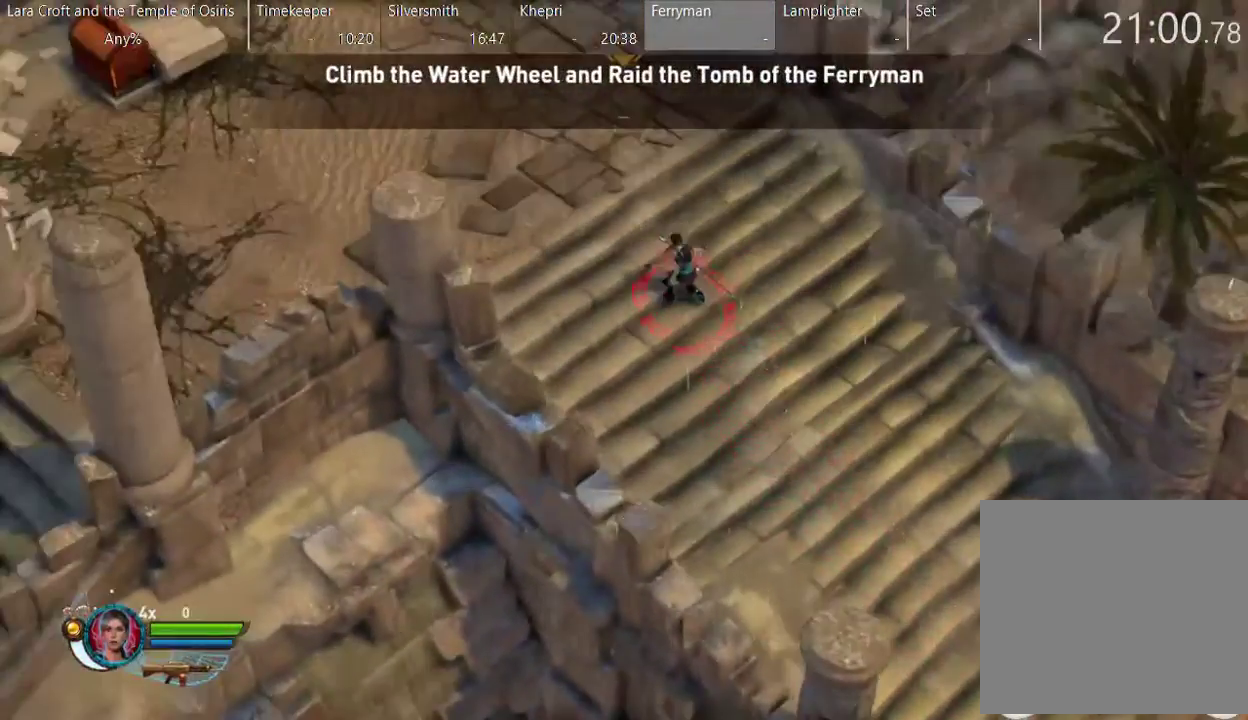
{"buttons": [], "left_stick": "up-left", "right_stick": "center", "events": []}